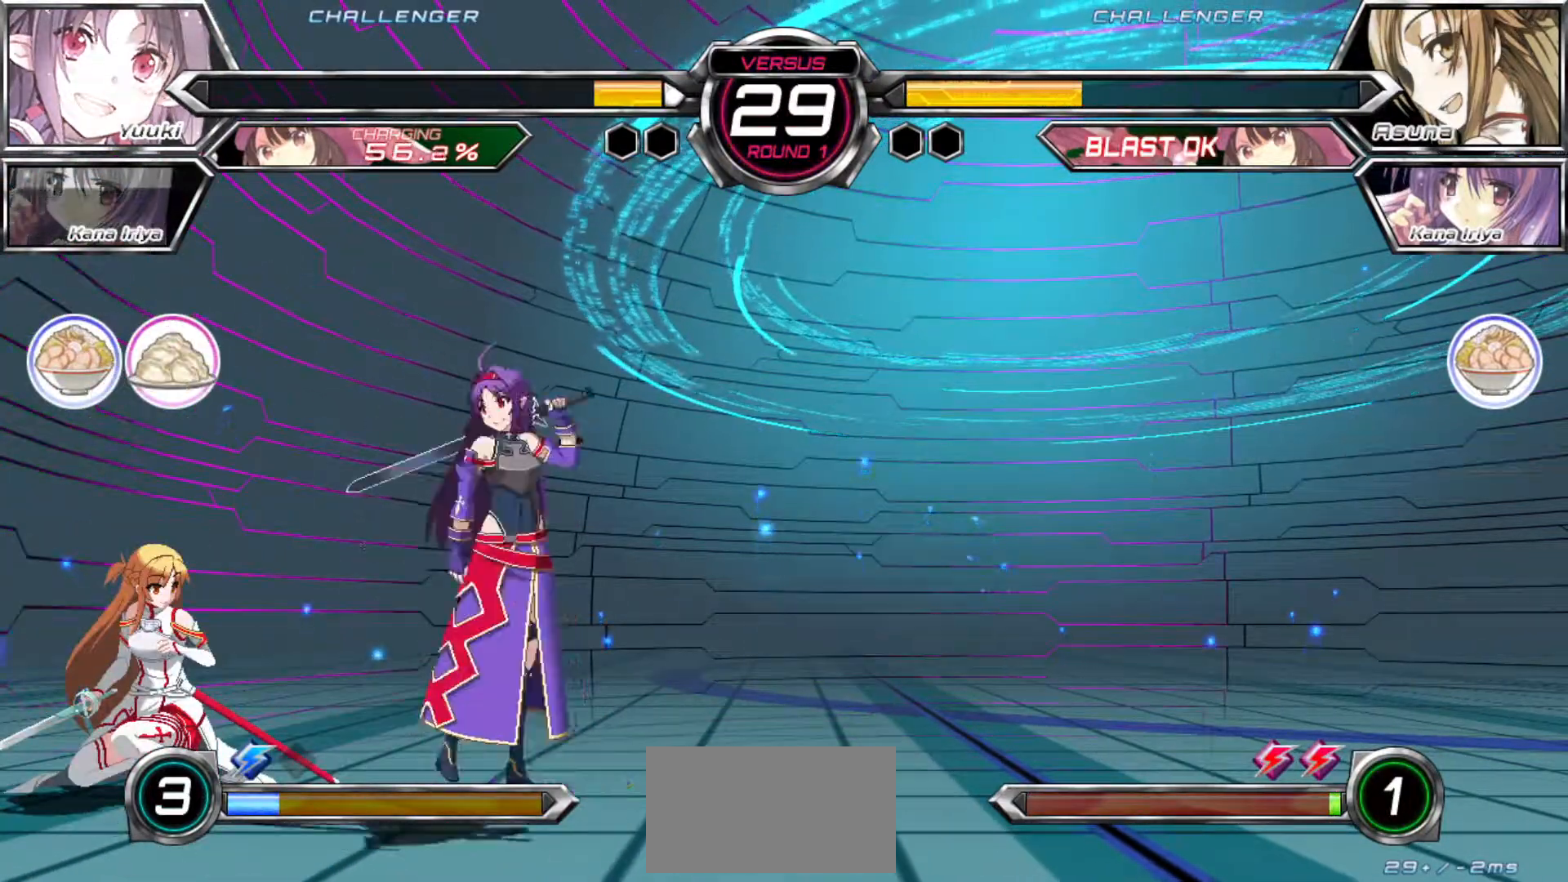
Gameplay with a controller (arcade stick); each line is a JSON object with the inputs held at the frame after it. "events" lists button and stick changes between this image and that frame as [ms after this image, input, new state], when the widget could be followed in between. Not read: L3 R3.
{"buttons": ["R1"], "left_stick": "right", "events": [[150, "R1", "down"], [150, "left_stick", "center"], [350, "left_stick", "right"]]}
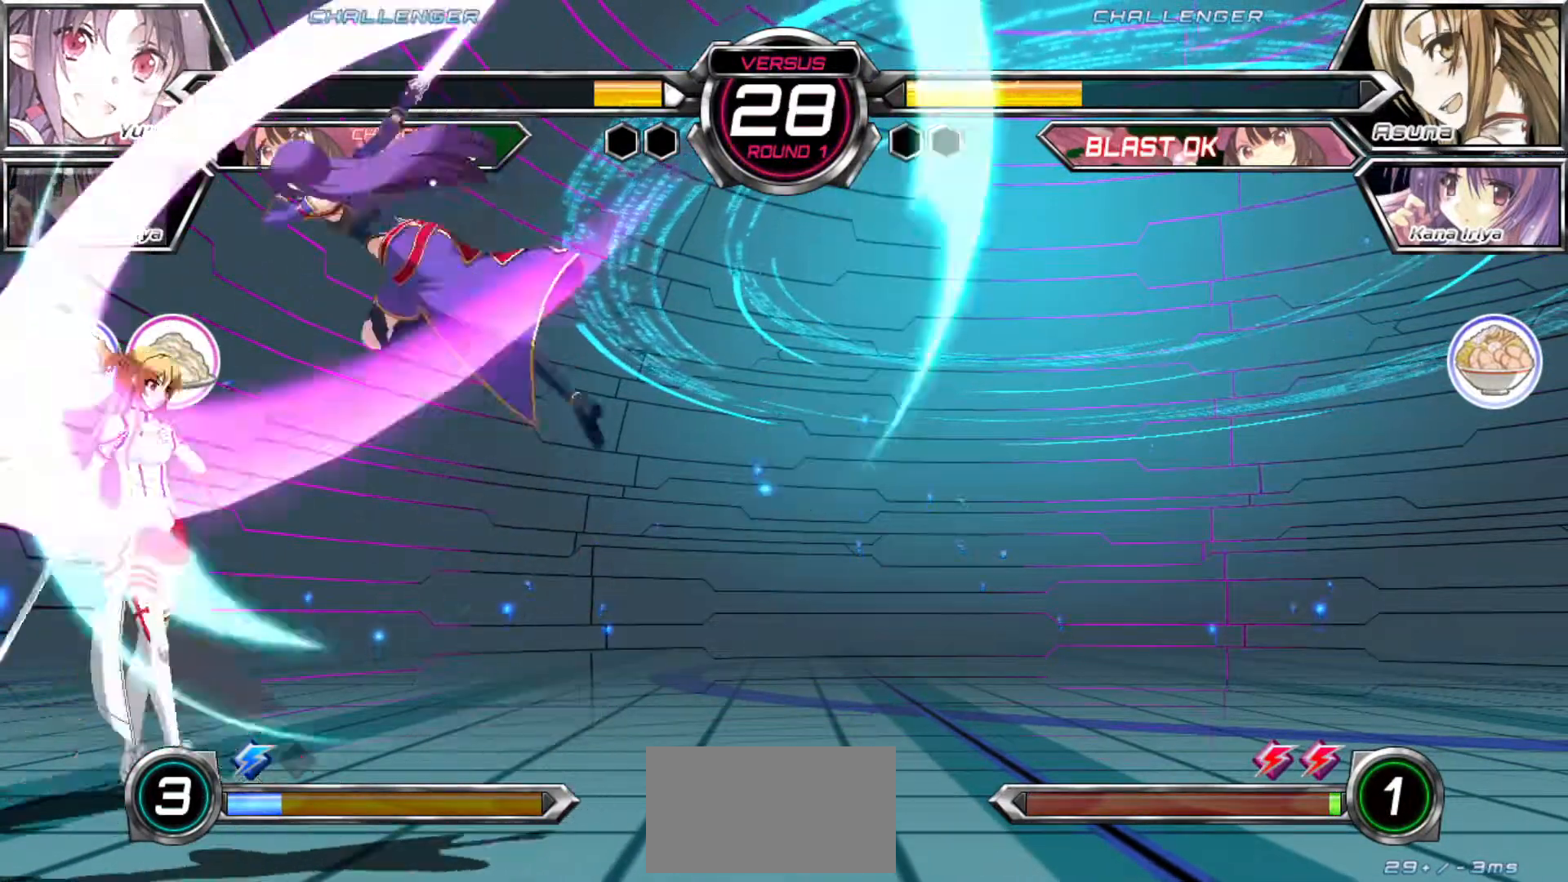
{"buttons": [], "left_stick": "right"}
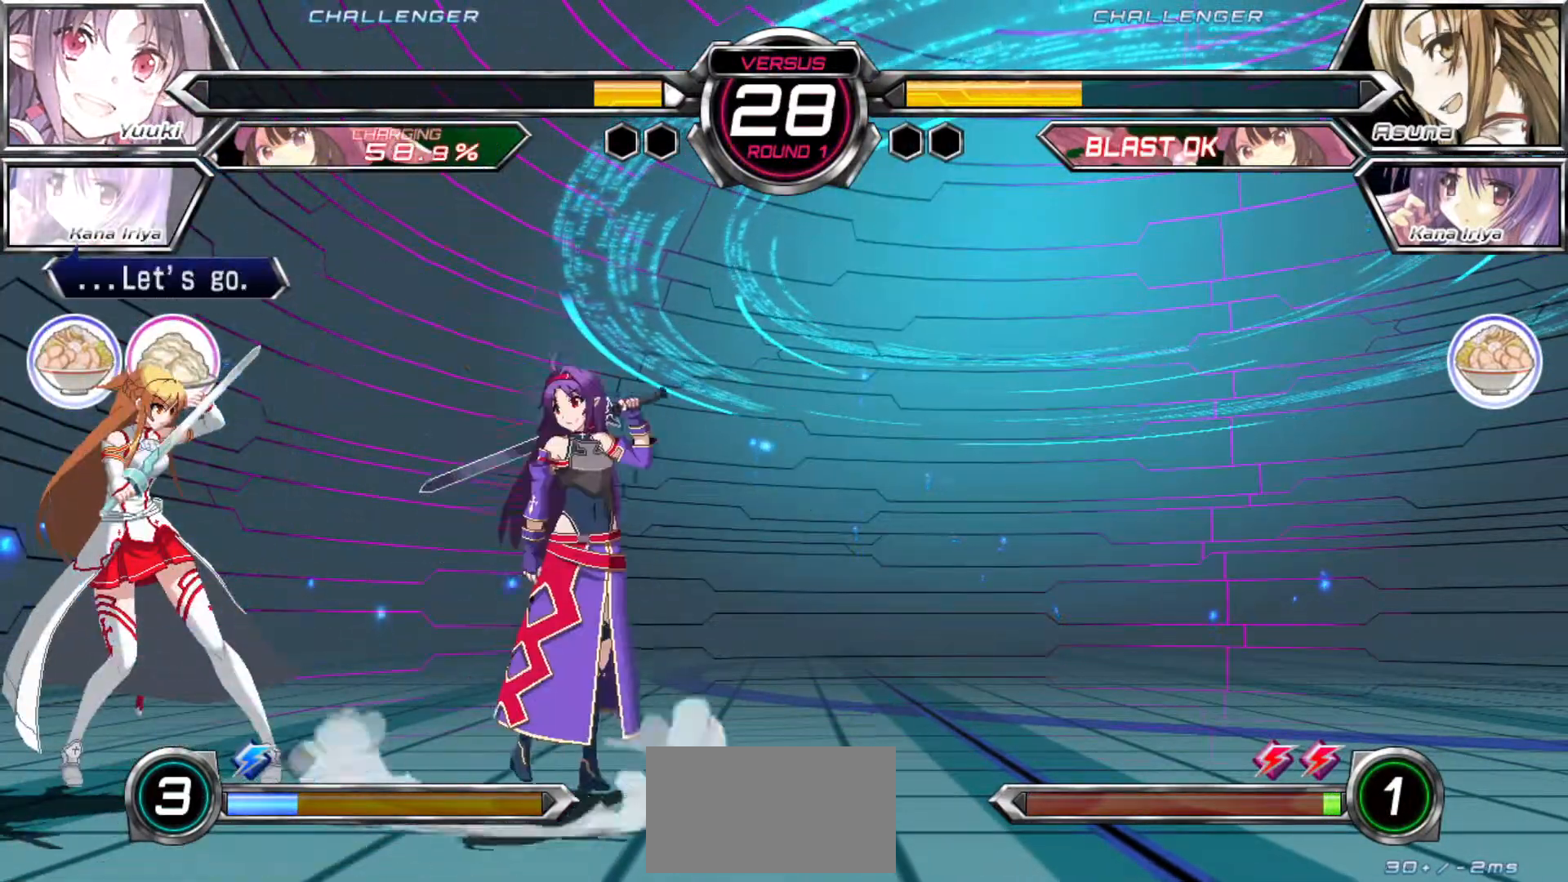
{"buttons": [], "left_stick": "center"}
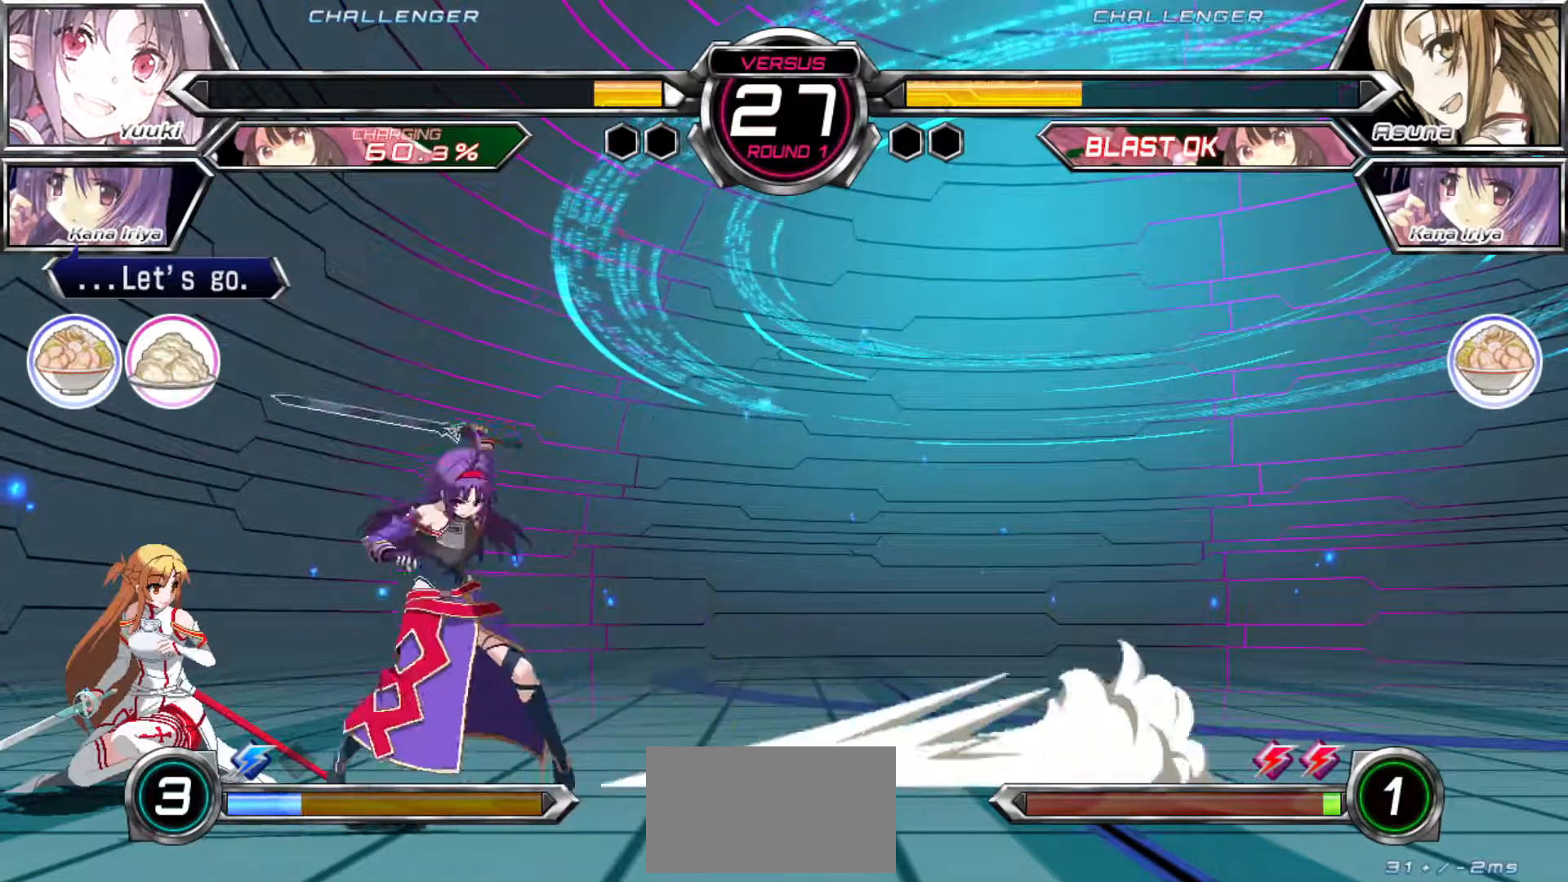
{"buttons": [], "left_stick": "right", "events": [[400, "left_stick", "right"]]}
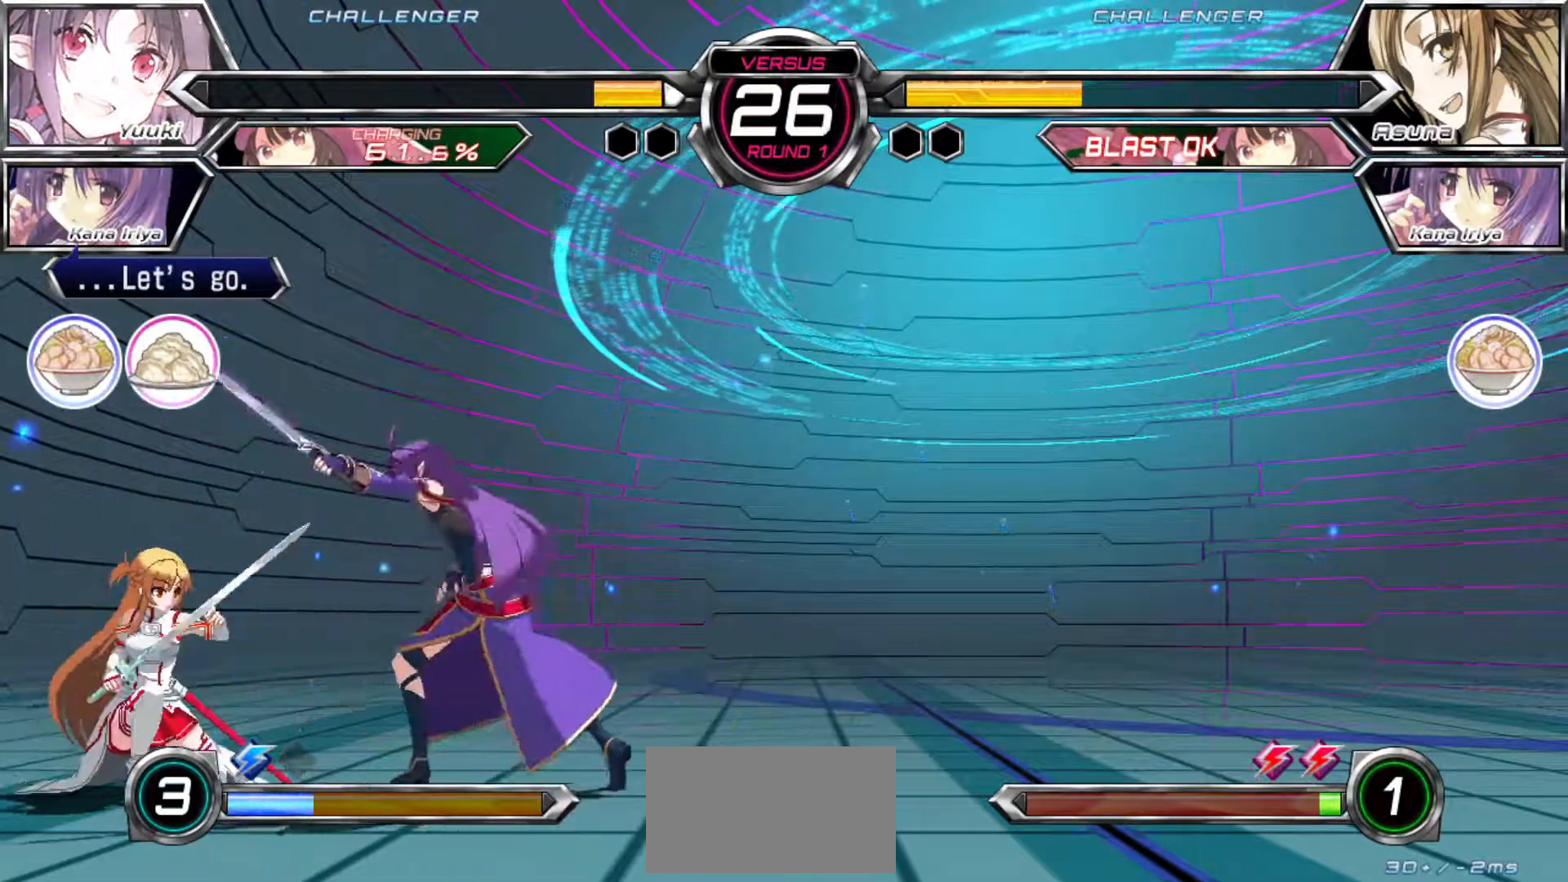
{"buttons": [], "left_stick": "center"}
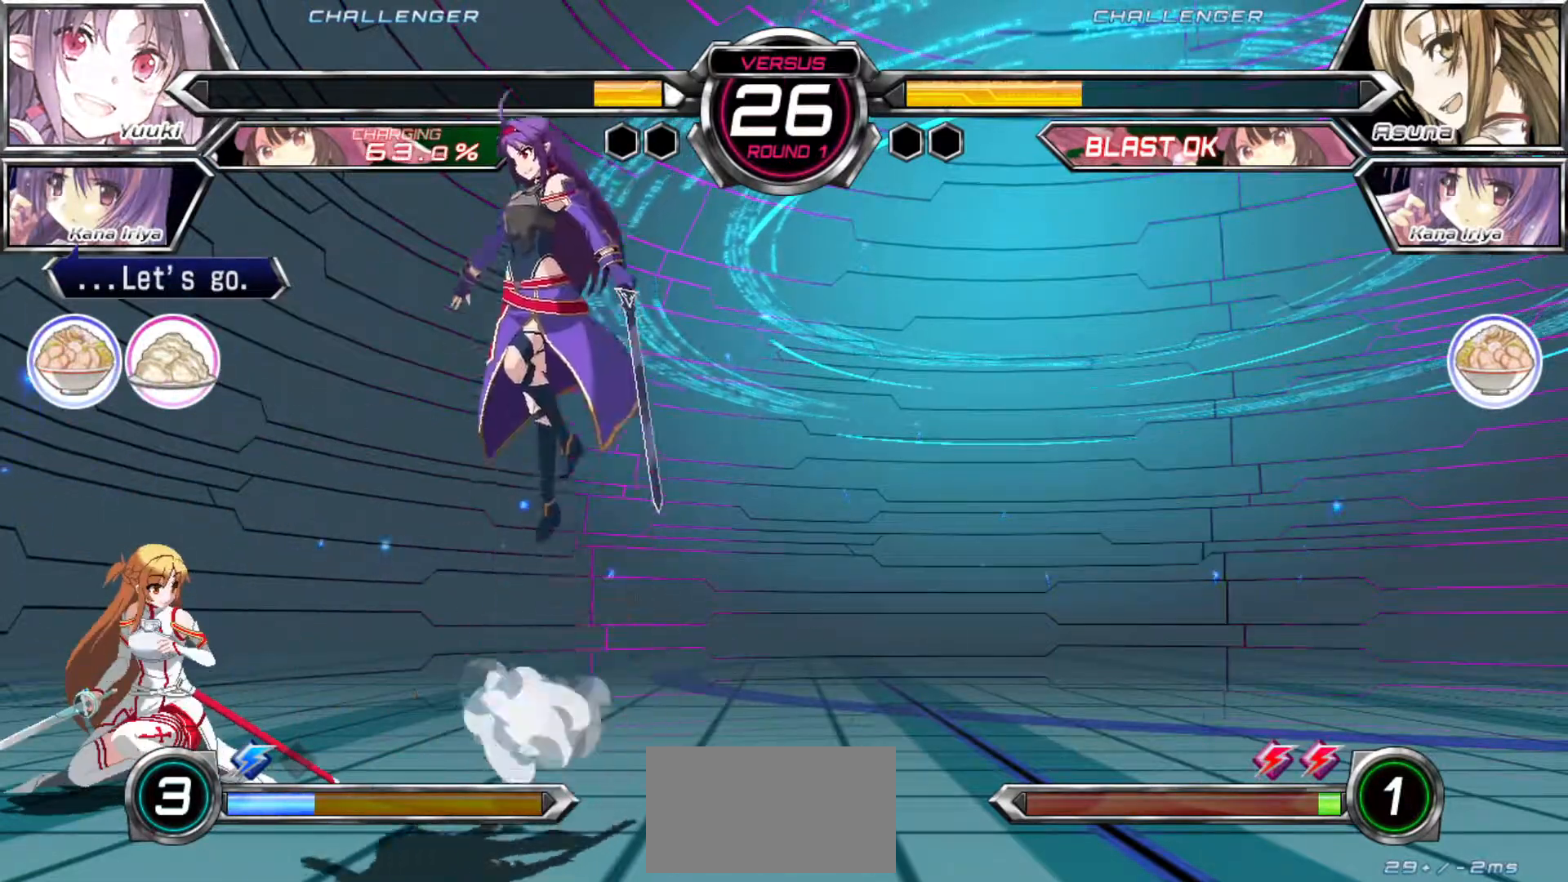
{"buttons": [], "left_stick": "center"}
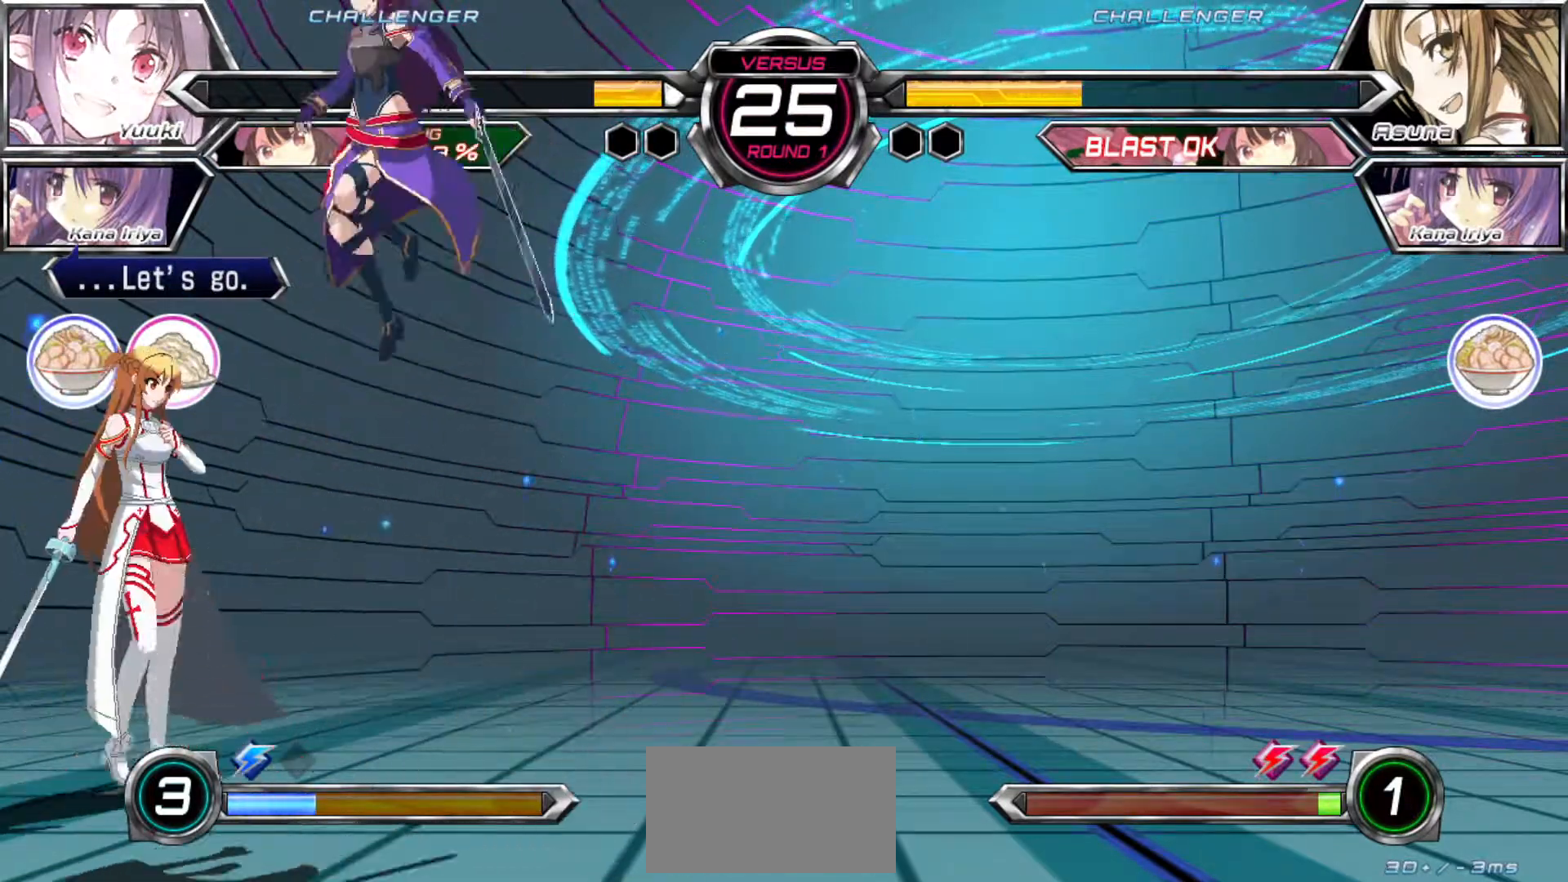
{"buttons": [], "left_stick": "center"}
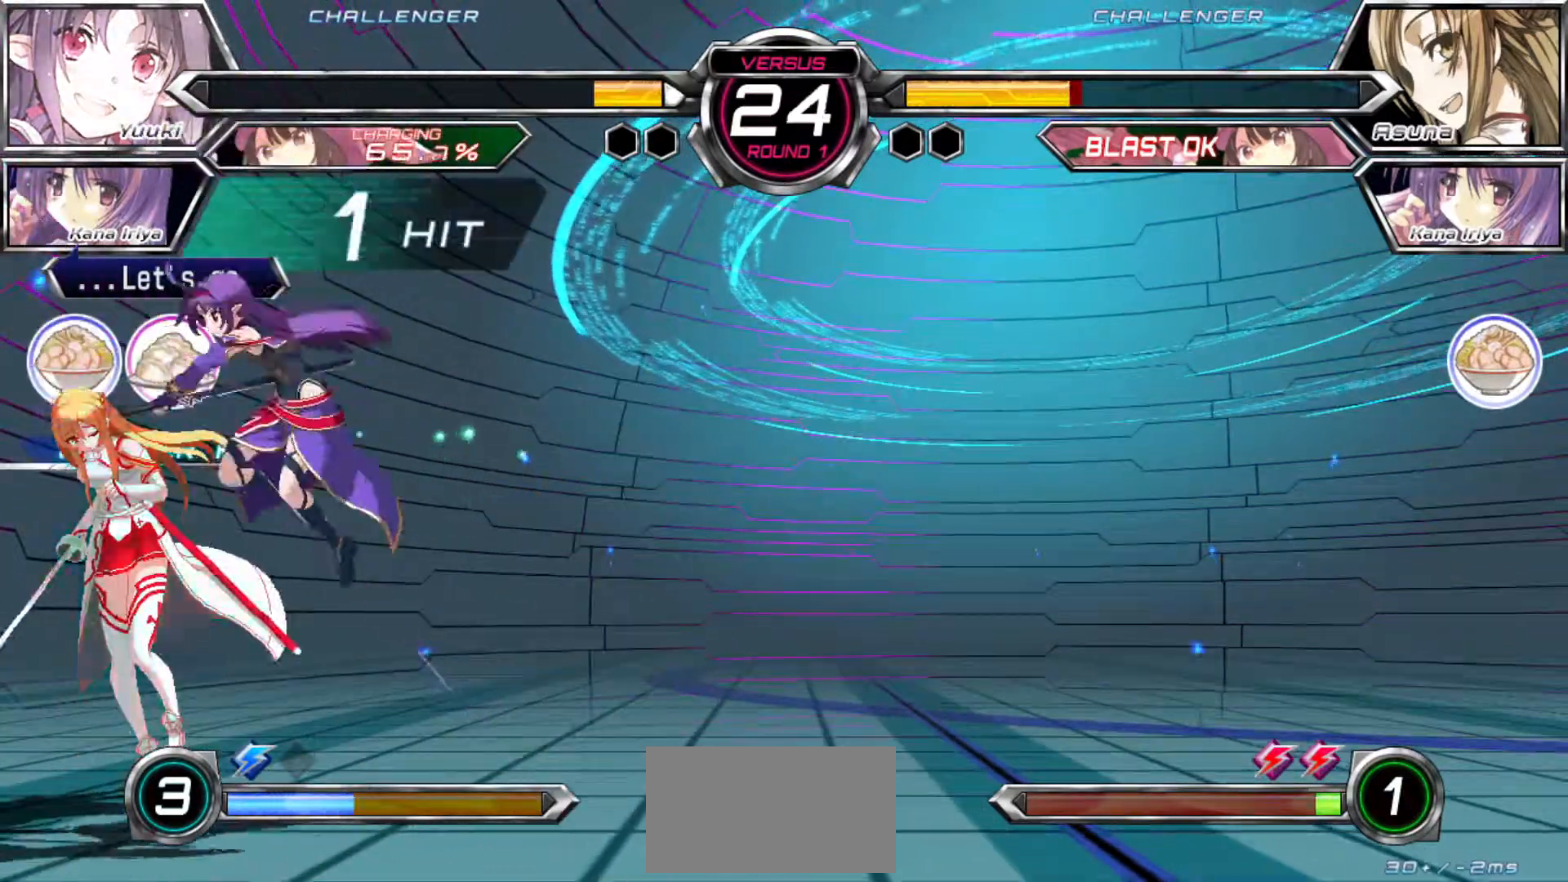
{"buttons": [], "left_stick": "center", "events": [[117, "left_stick", "down-right"], [217, "SQUARE", "down"], [267, "left_stick", "center"], [283, "SQUARE", "up"], [417, "R1", "down"], [467, "R1", "up"]]}
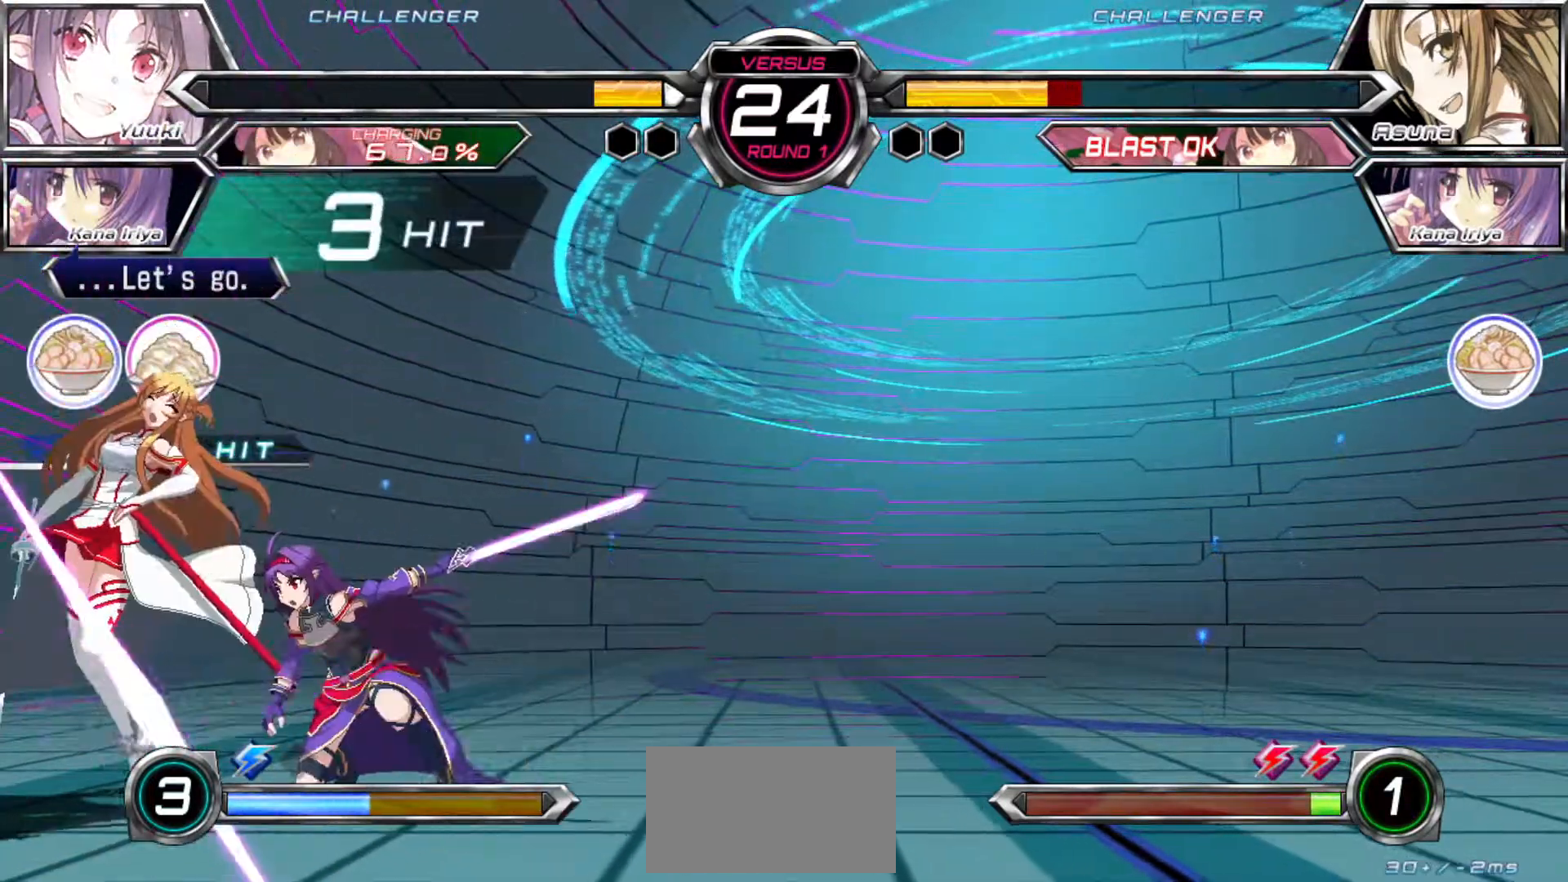
{"buttons": [], "left_stick": "center"}
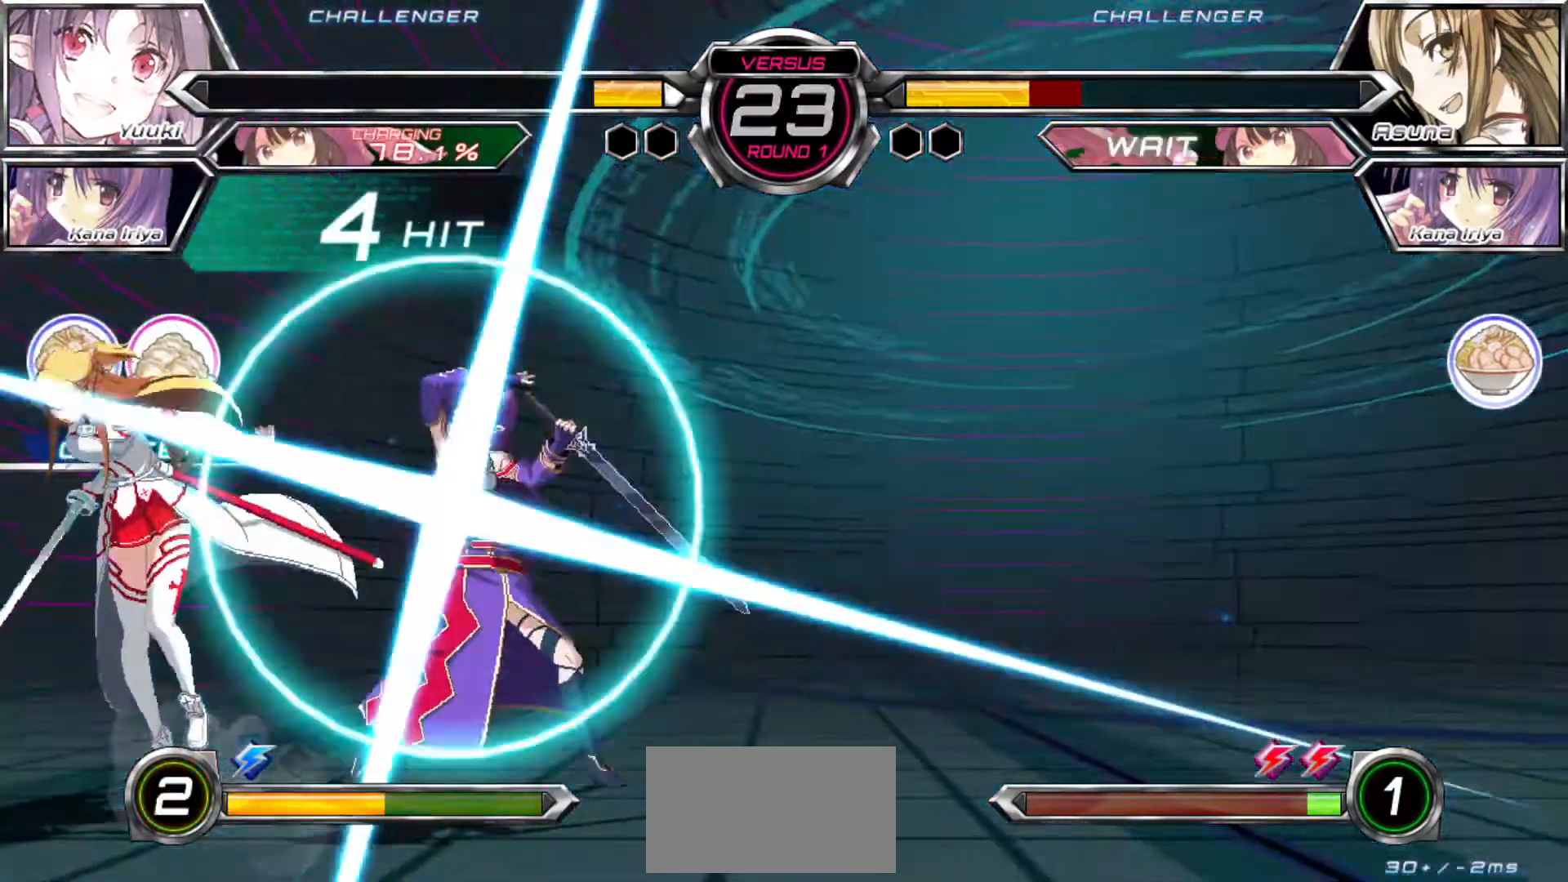
{"buttons": [], "left_stick": "center", "events": []}
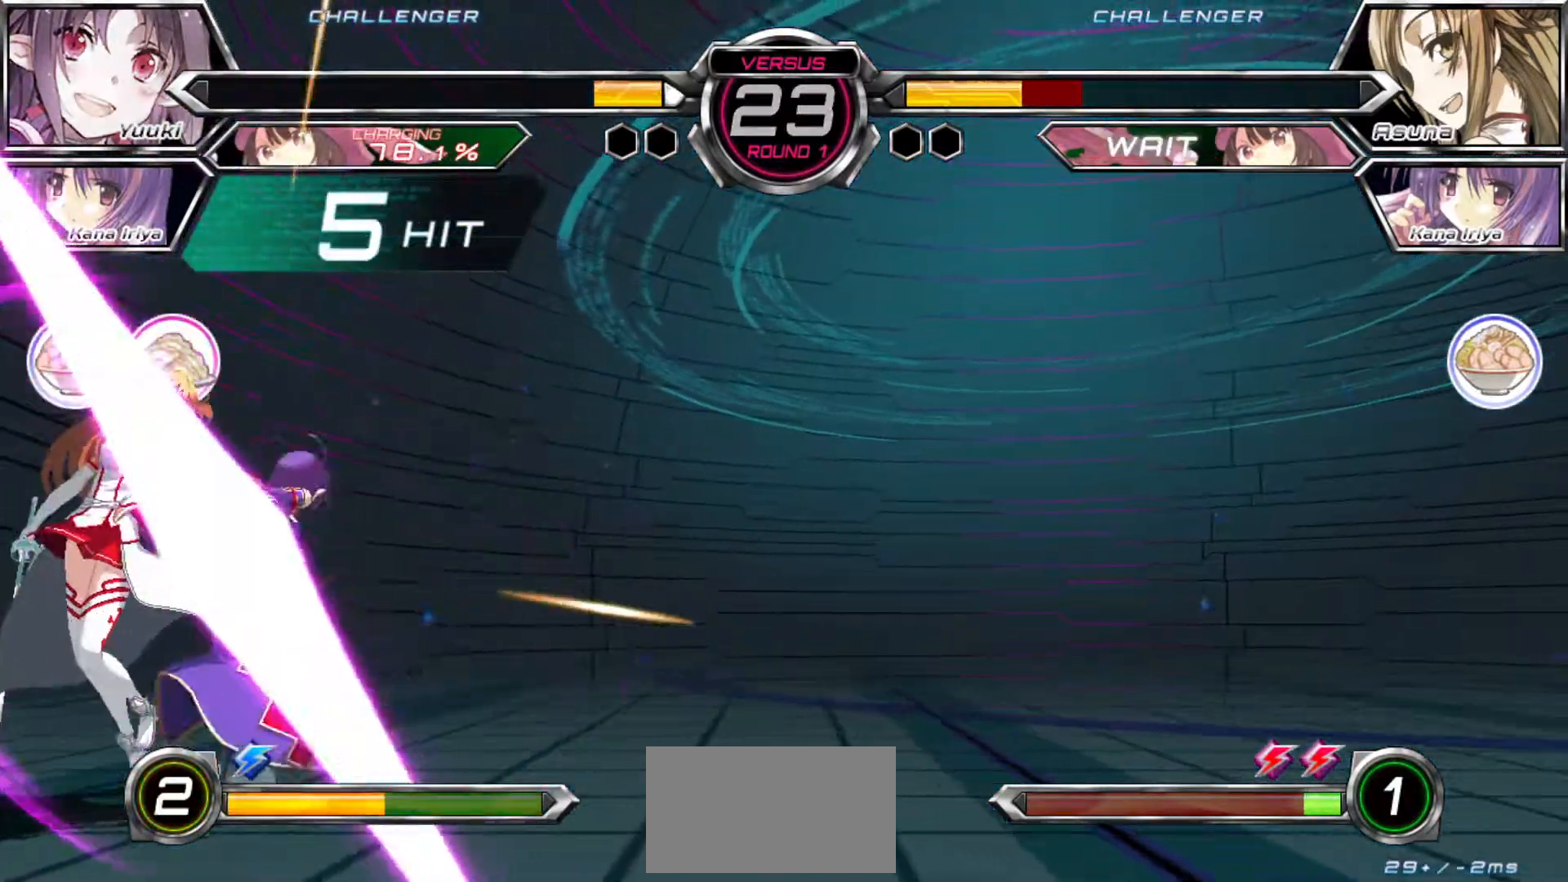
{"buttons": [], "left_stick": "center", "events": []}
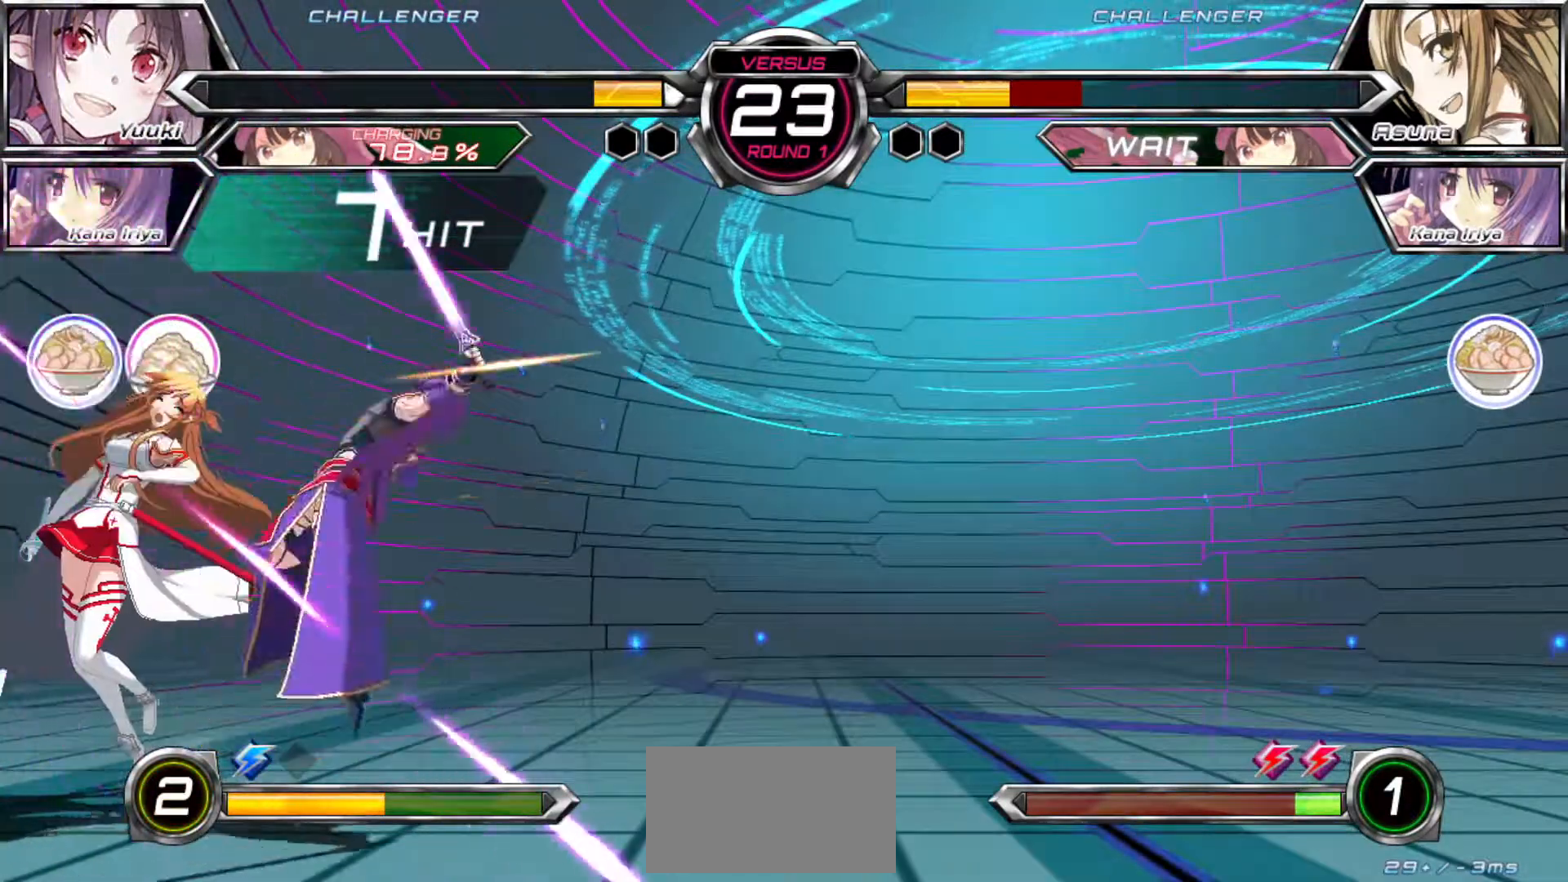
{"buttons": [], "left_stick": "center"}
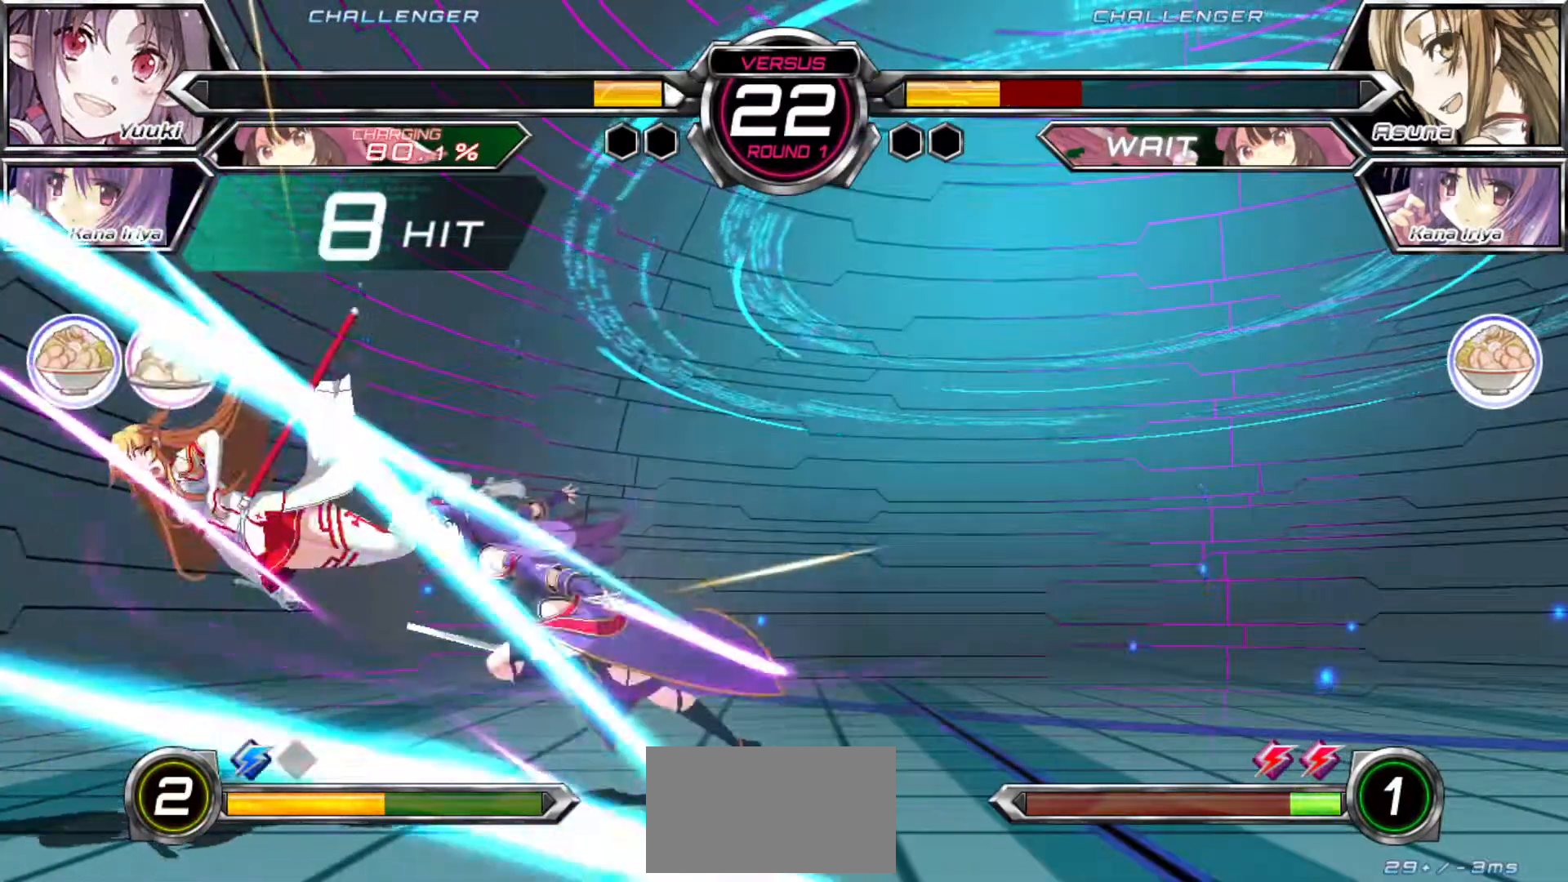
{"buttons": [], "left_stick": "center", "events": []}